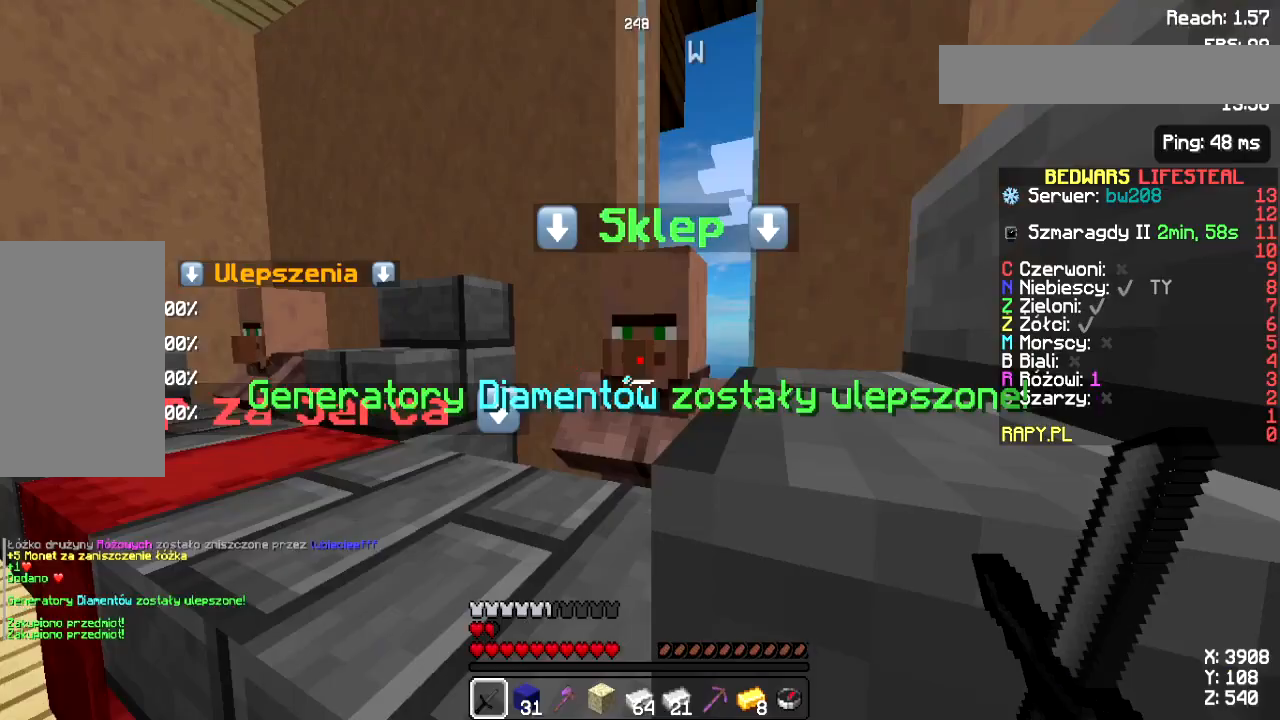
Gameplay with keyboard and mouse; each line is a JSON object with the keys and mouse buttons held at the frame after it. "events" lists presses ("down") and releases ("up") of "a", "d", "s", "space", "w", "mouse_left" and "mouse_right" between this image and that frame as [ms after this image, input, new state], when the widget could be followed in between. "mouse_left", "mouse_right" = the "left", "right" buttons of the "mouse" list. No other keys are recorded. Fast repeated clicks can show as one long hold. Not read: mouse_move.
{"keys": [], "mouse": [], "events": [[183, "w", "down"], [400, "w", "up"]]}
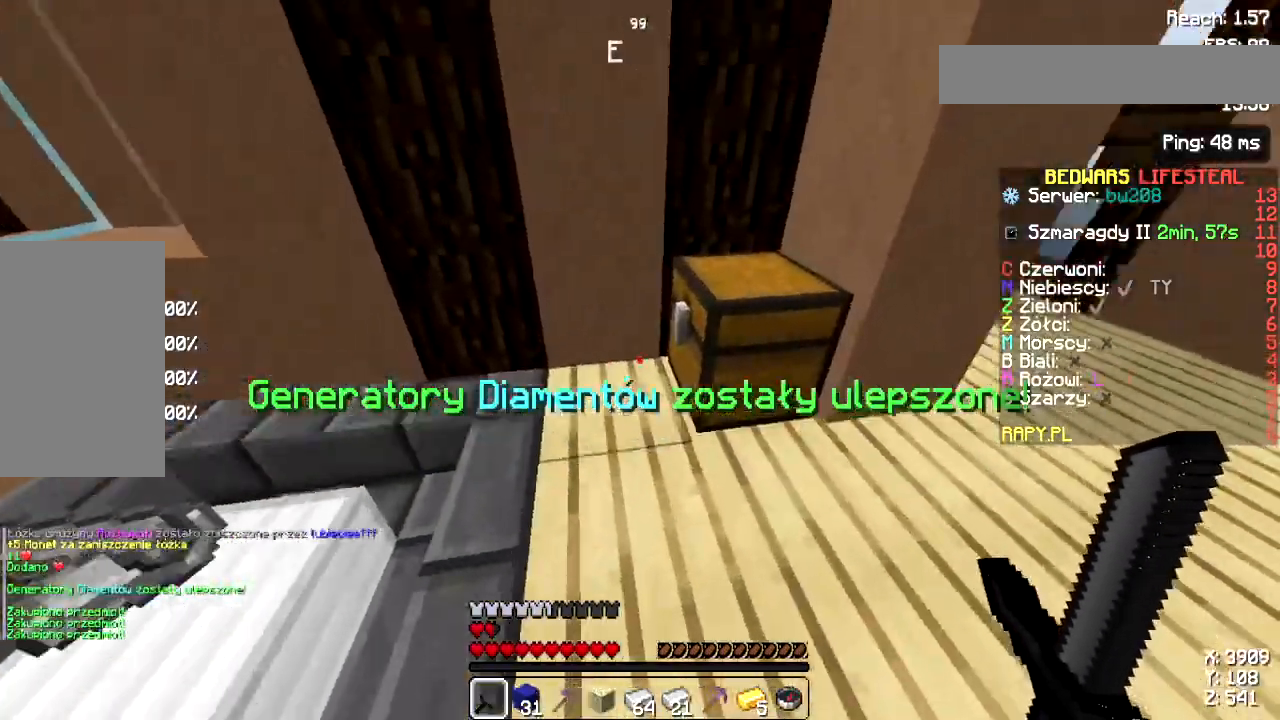
{"keys": [], "mouse": [], "events": []}
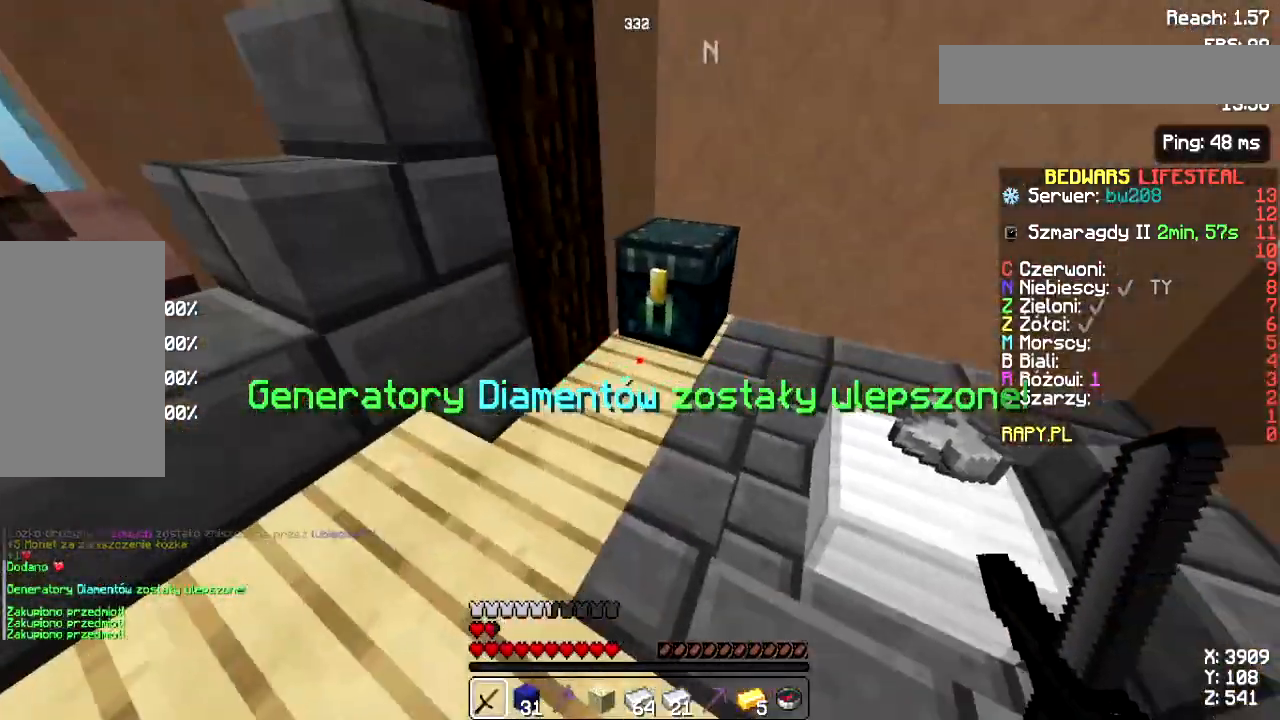
{"keys": ["w"], "mouse": ["right"], "events": [[83, "w", "down"], [167, "d", "down"], [300, "mouse_right", "down"], [333, "d", "up"], [333, "space", "down"], [367, "space", "up"]]}
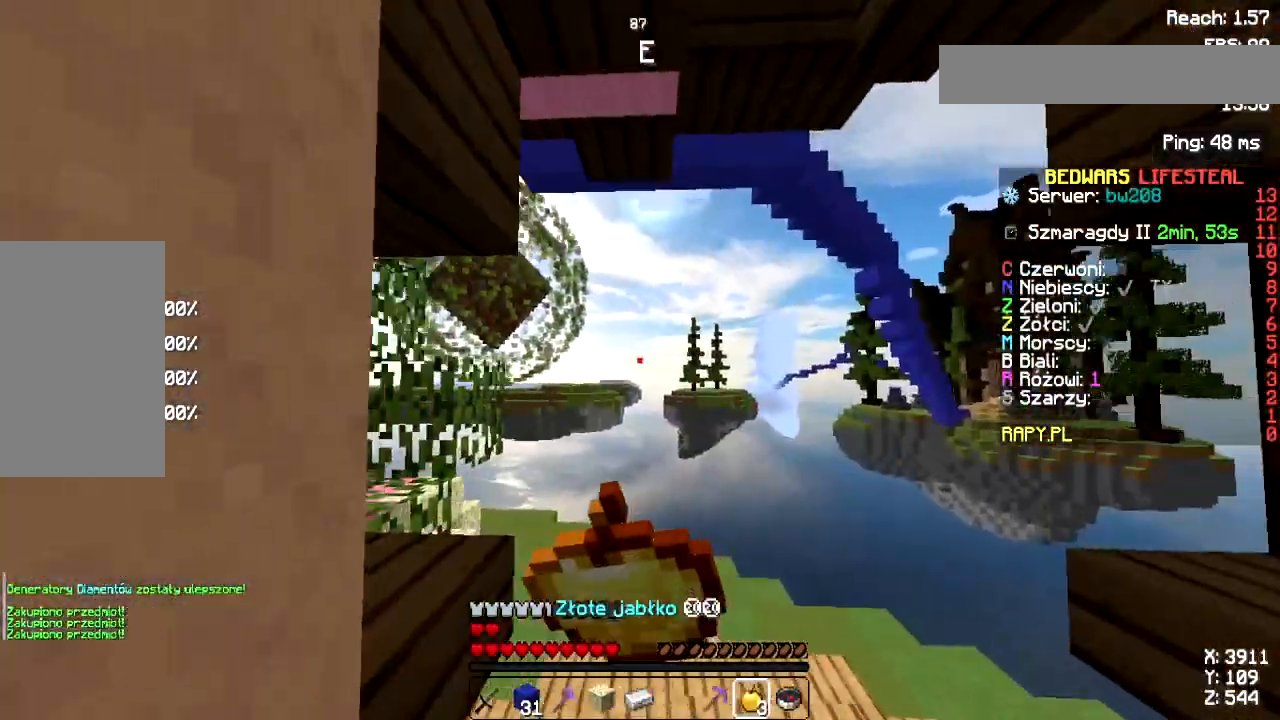
{"keys": ["d", "space", "w"], "mouse": [], "events": [[217, "d", "down"], [383, "space", "down"], [433, "mouse_right", "up"]]}
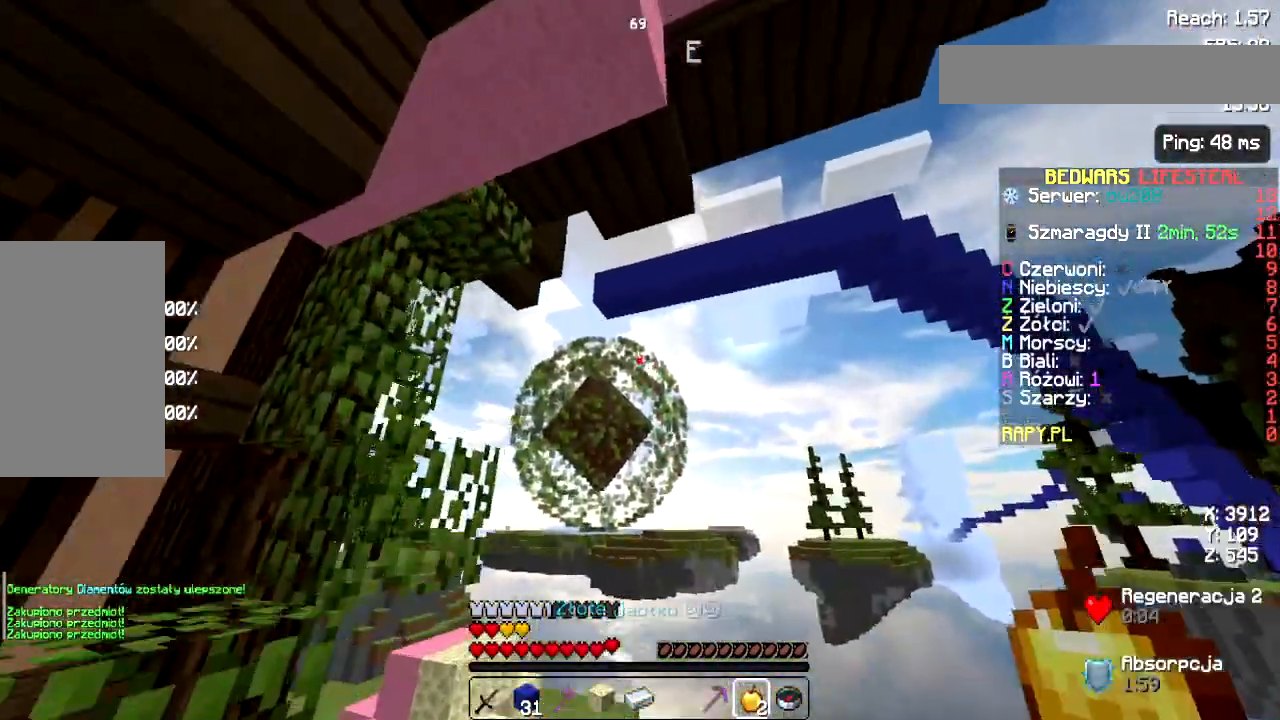
{"keys": ["d", "space", "w"], "mouse": [], "events": [[67, "space", "up"], [117, "w", "up"], [183, "w", "down"], [300, "mouse_left", "down"], [383, "mouse_left", "up"], [417, "space", "down"]]}
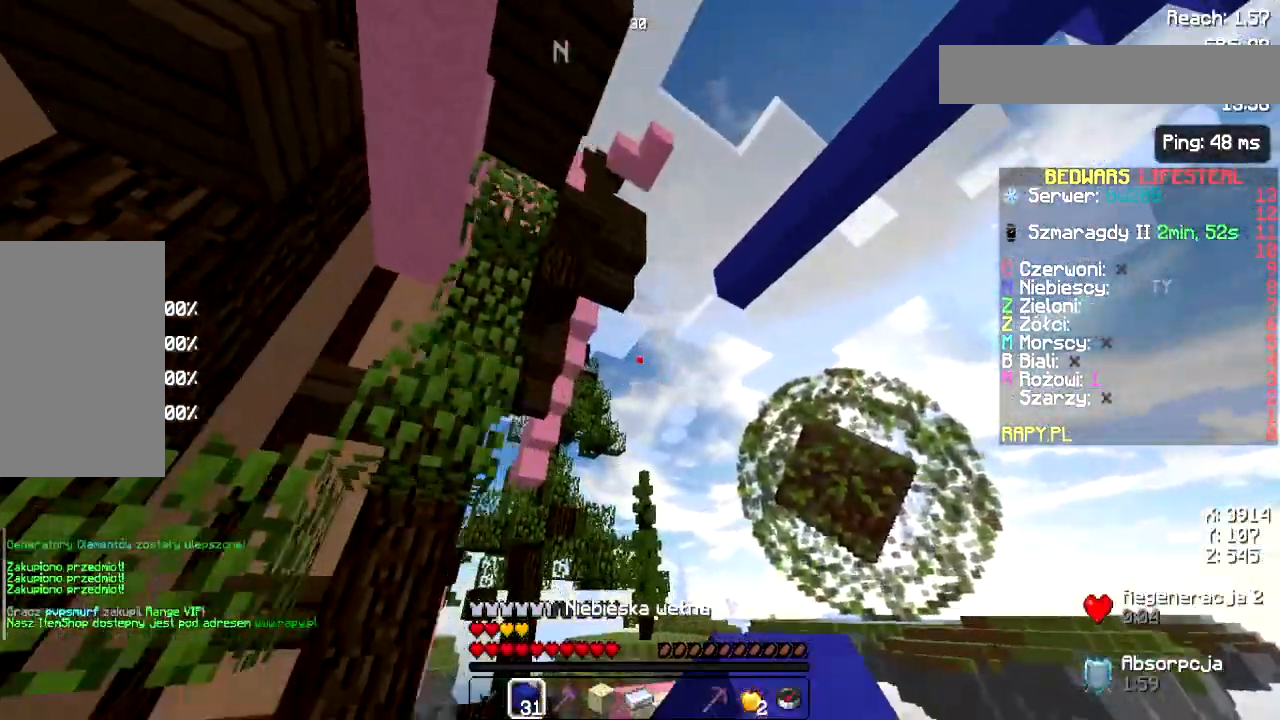
{"keys": ["a", "d"], "mouse": [], "events": [[33, "mouse_left", "down"], [100, "mouse_left", "up"], [250, "space", "up"], [283, "w", "up"], [483, "a", "down"]]}
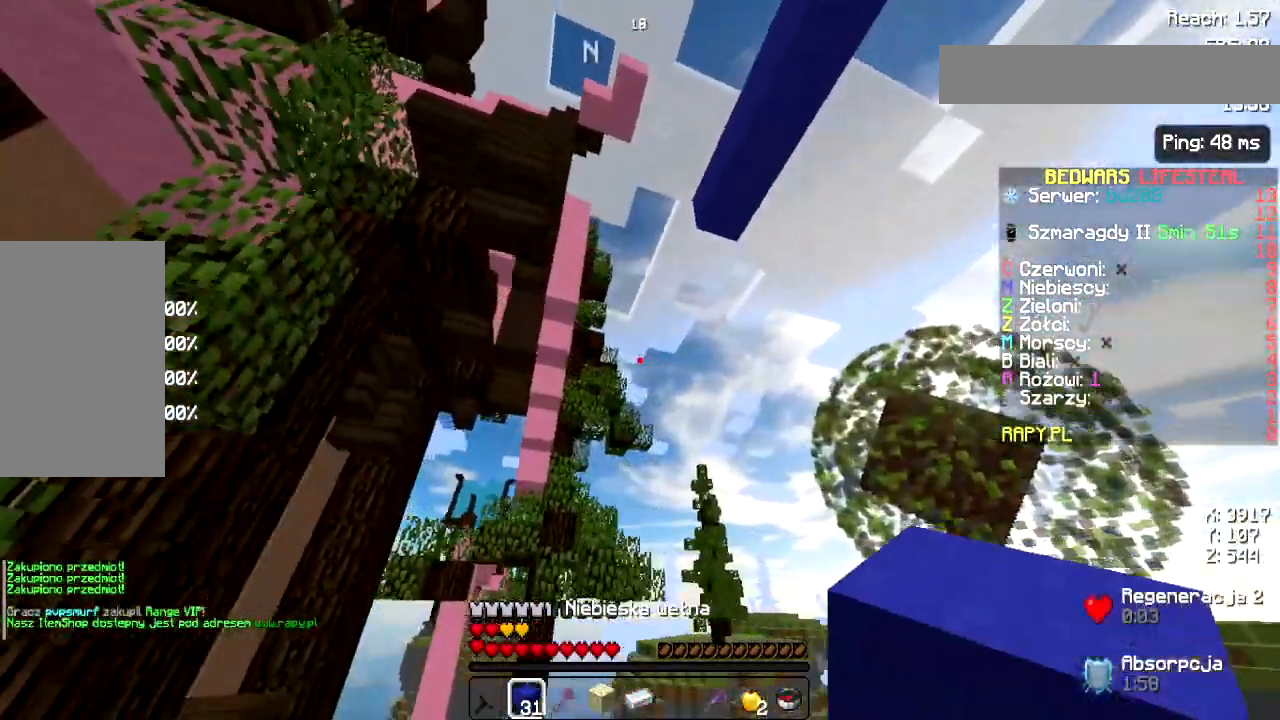
{"keys": ["w"], "mouse": [], "events": [[83, "d", "up"], [167, "w", "down"], [367, "a", "up"]]}
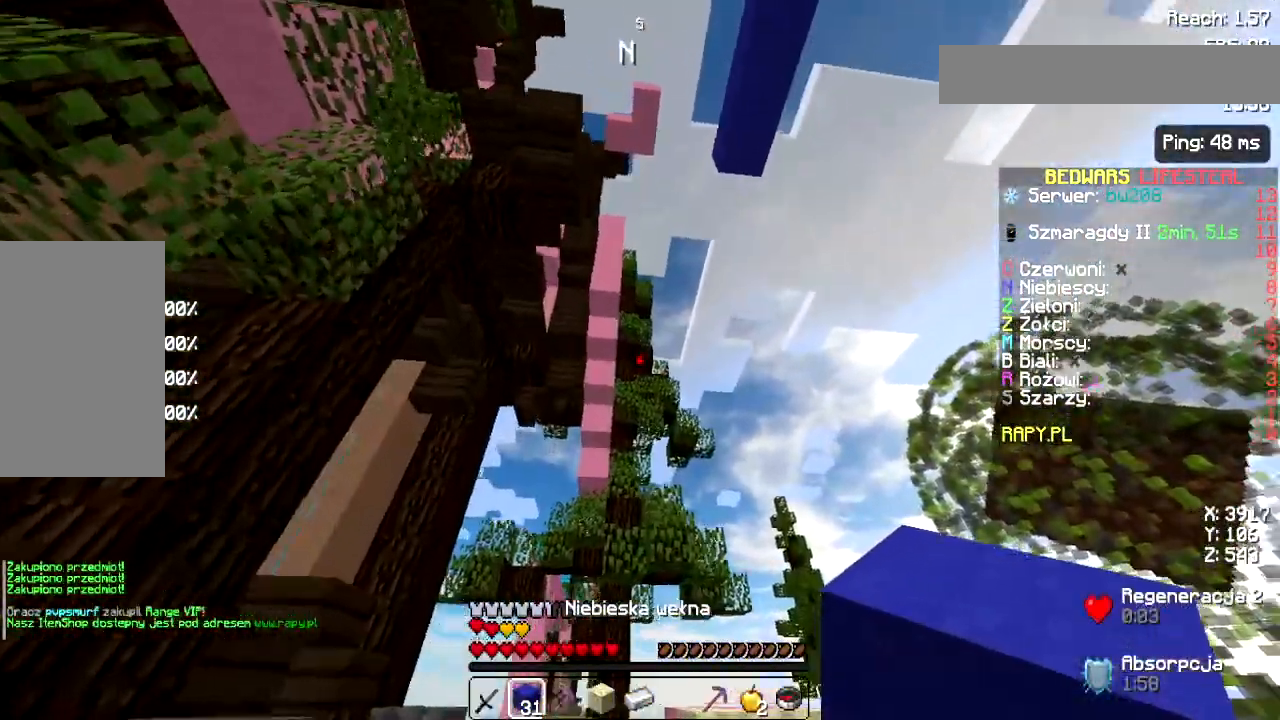
{"keys": ["d", "w"], "mouse": [], "events": [[67, "d", "down"], [100, "w", "up"], [150, "d", "up"], [267, "d", "down"], [467, "w", "down"]]}
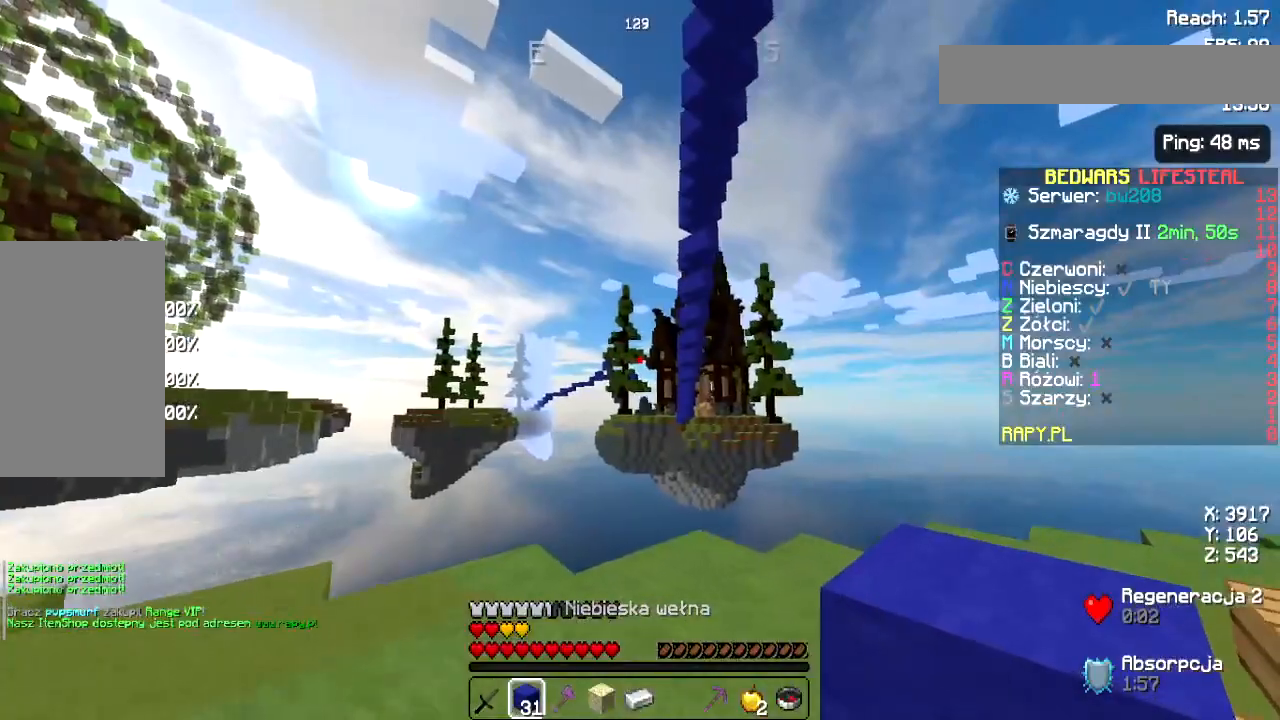
{"keys": ["a", "w"], "mouse": [], "events": [[183, "d", "up"], [300, "a", "down"]]}
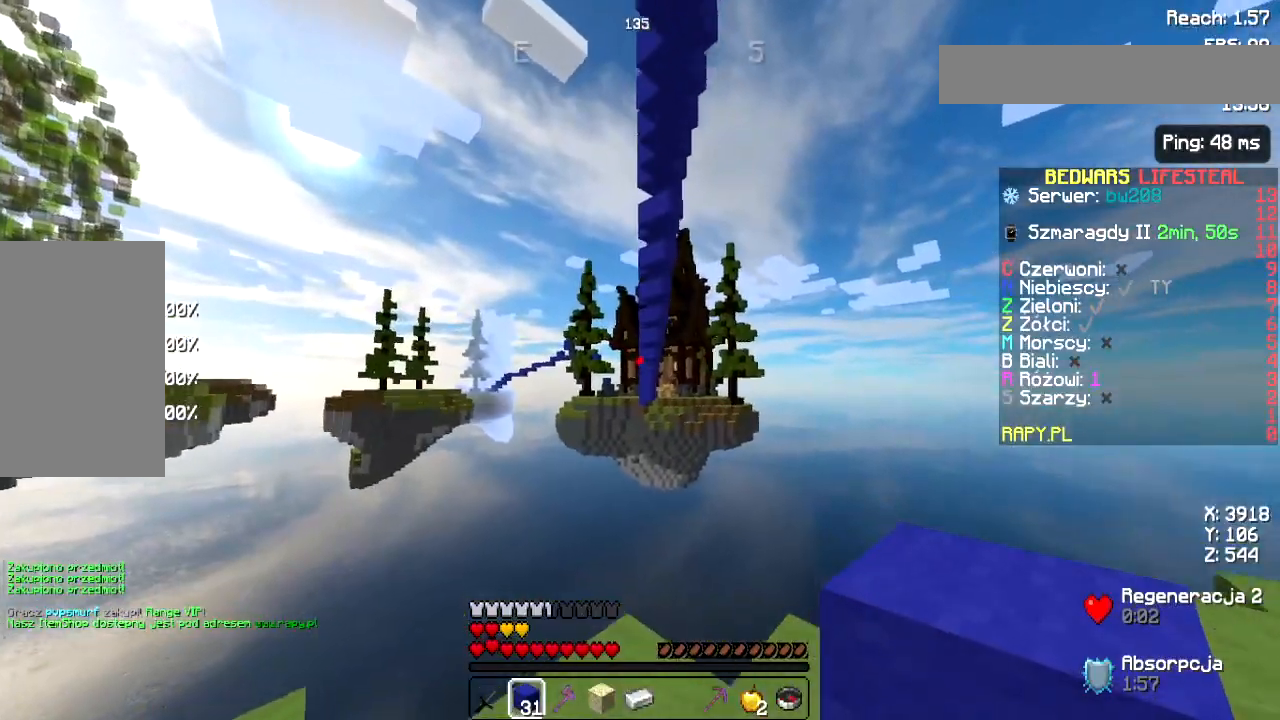
{"keys": [], "mouse": [], "events": [[67, "w", "up"], [317, "a", "up"]]}
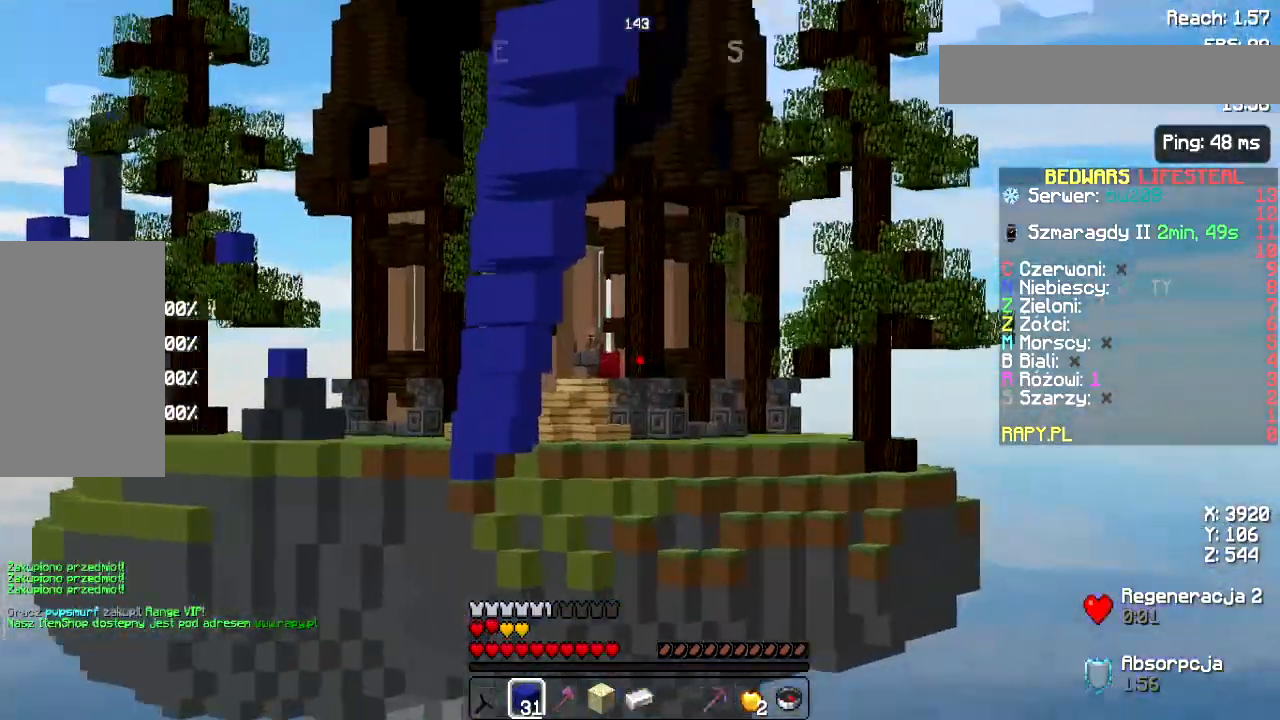
{"keys": [], "mouse": [], "events": [[50, "d", "down"], [250, "d", "up"]]}
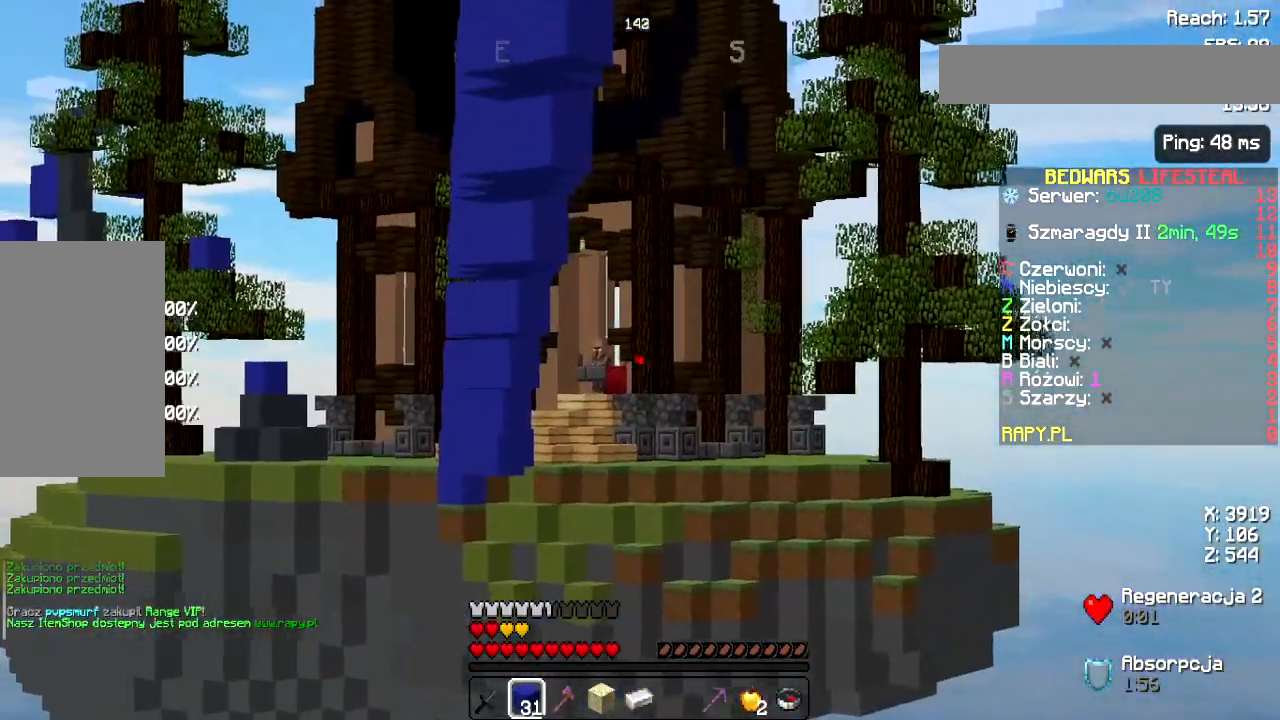
{"keys": ["a", "s"], "mouse": [], "events": [[50, "a", "down"], [500, "s", "down"]]}
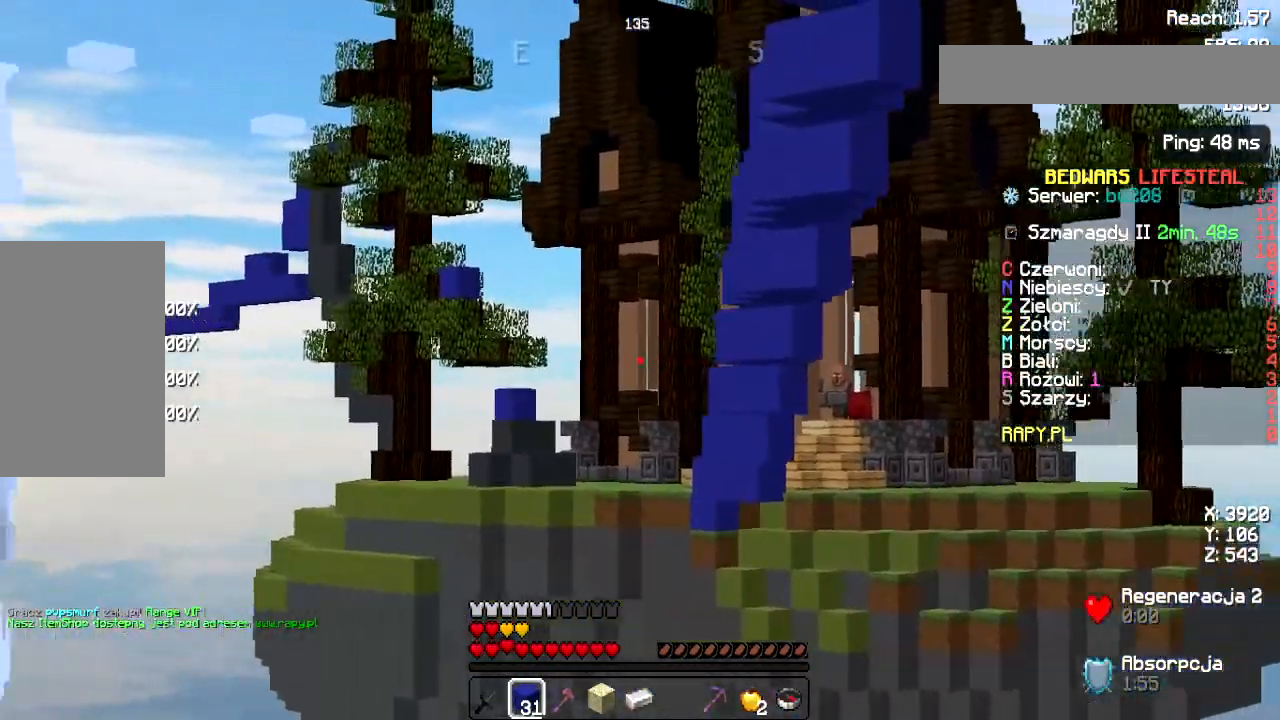
{"keys": ["a"], "mouse": [], "events": [[467, "s", "up"]]}
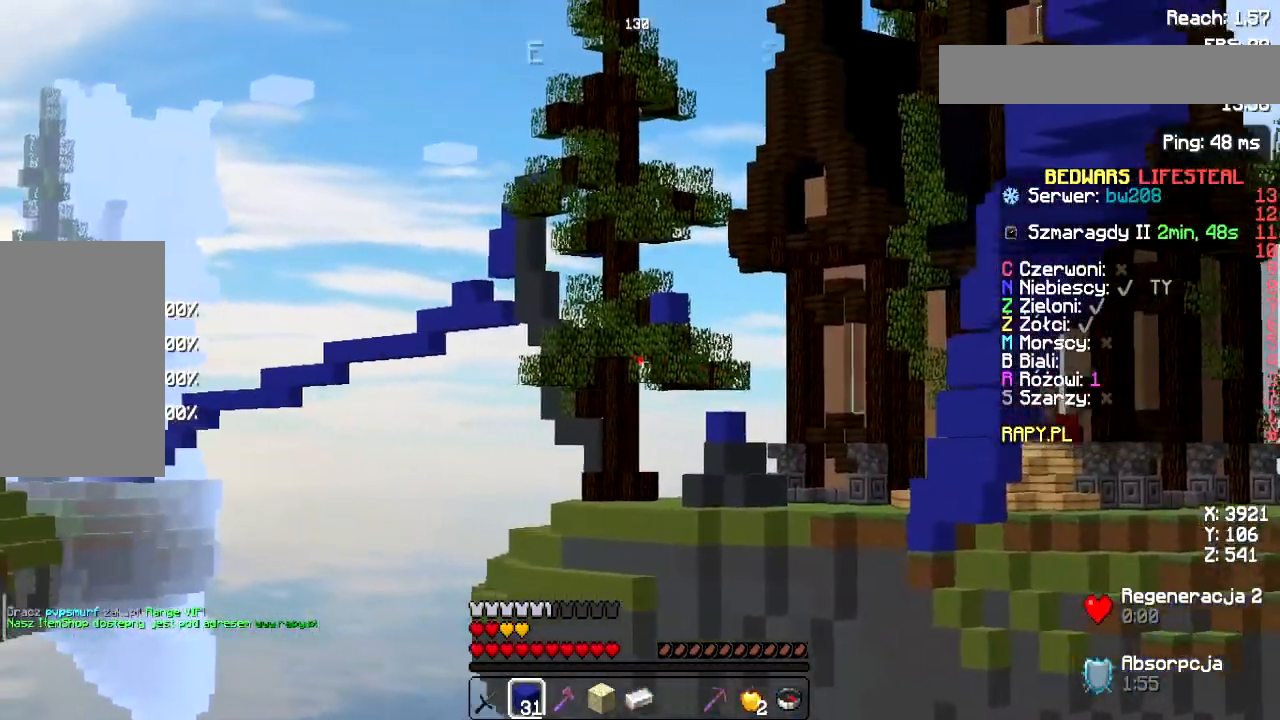
{"keys": [], "mouse": [], "events": [[183, "a", "up"]]}
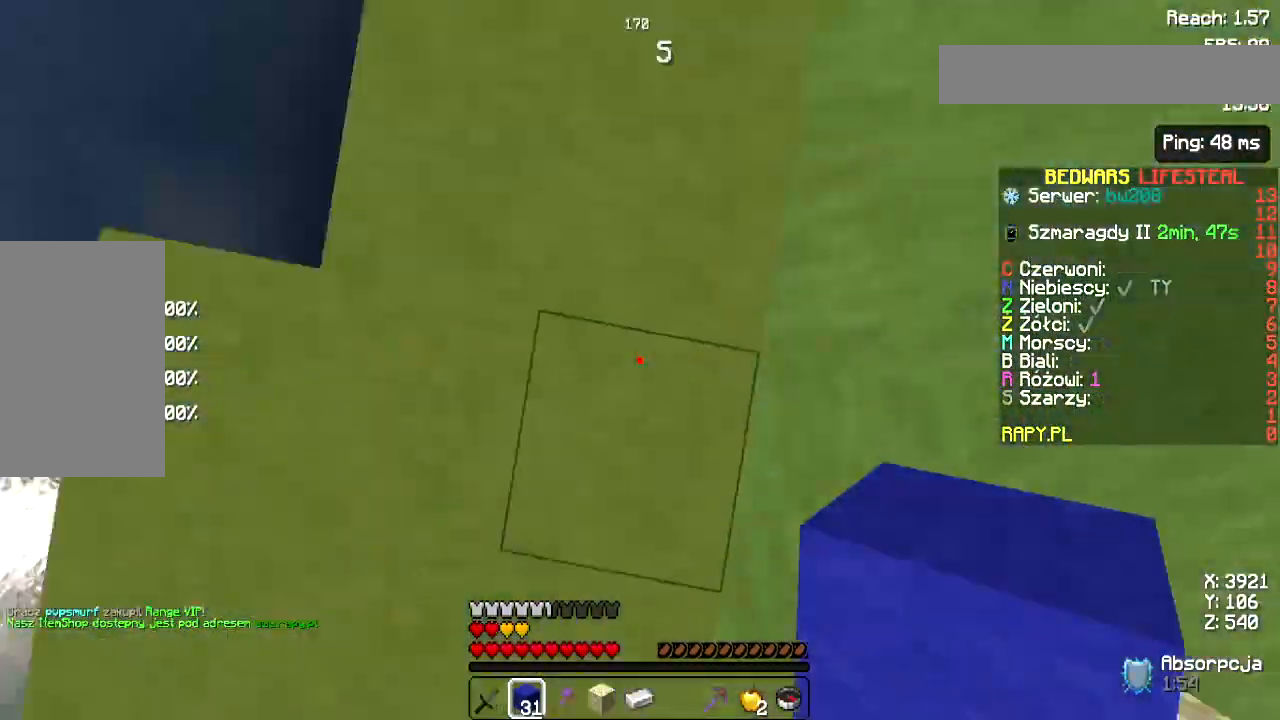
{"keys": ["w"], "mouse": [], "events": [[50, "space", "down"], [250, "a", "down"], [250, "s", "down"], [333, "mouse_right", "down"], [383, "mouse_right", "up"], [417, "a", "up"], [417, "s", "up"], [417, "space", "up"], [417, "w", "down"]]}
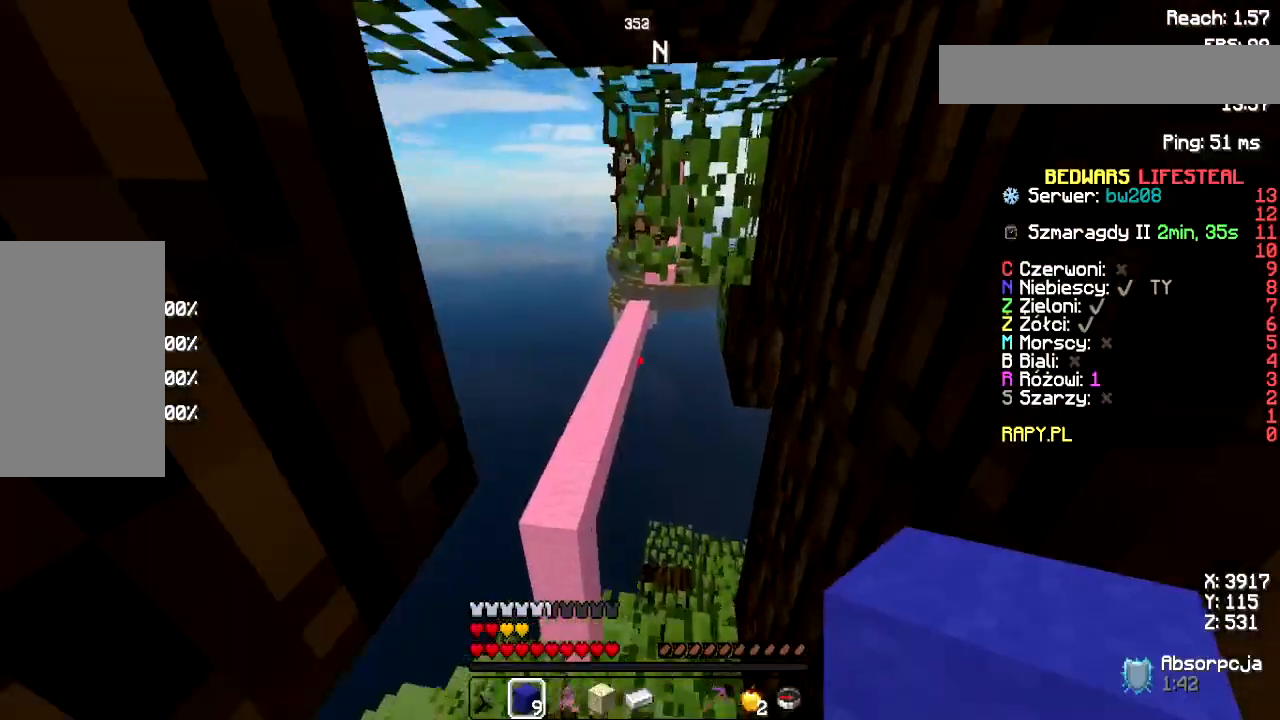
{"keys": ["s"], "mouse": [], "events": [[150, "w", "up"], [400, "s", "down"]]}
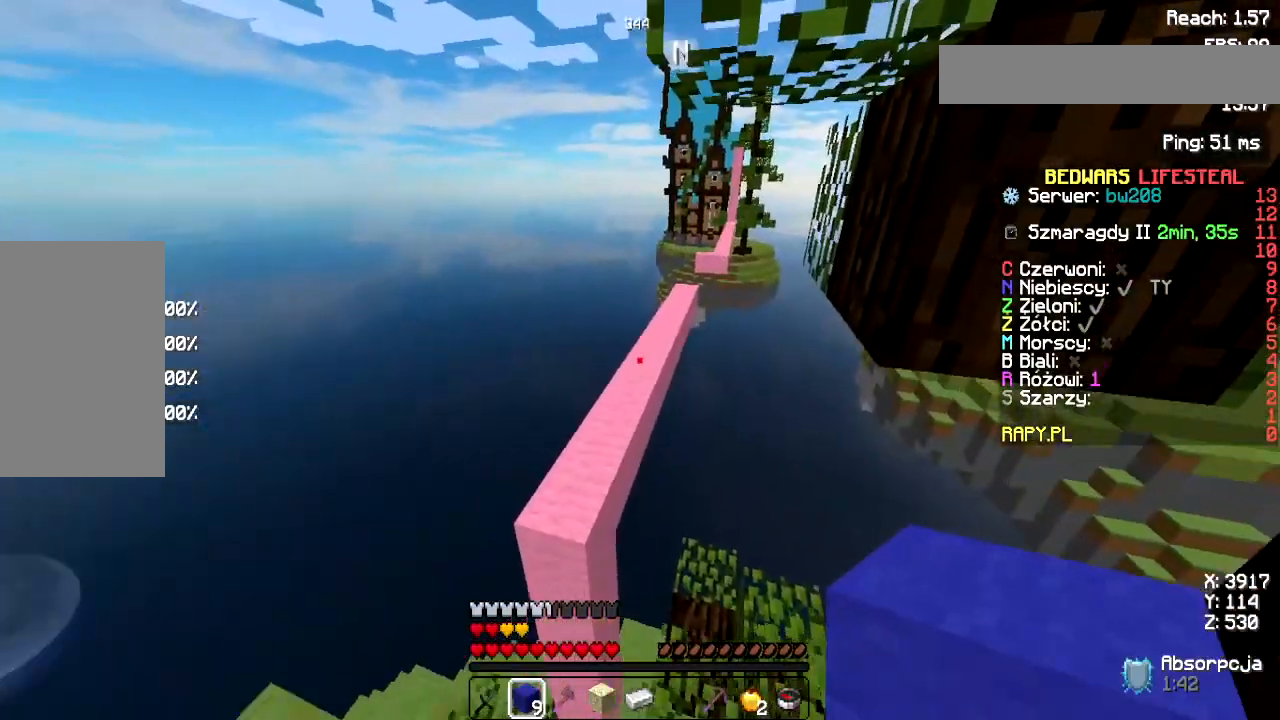
{"keys": ["d"], "mouse": [], "events": [[33, "s", "up"], [350, "d", "down"]]}
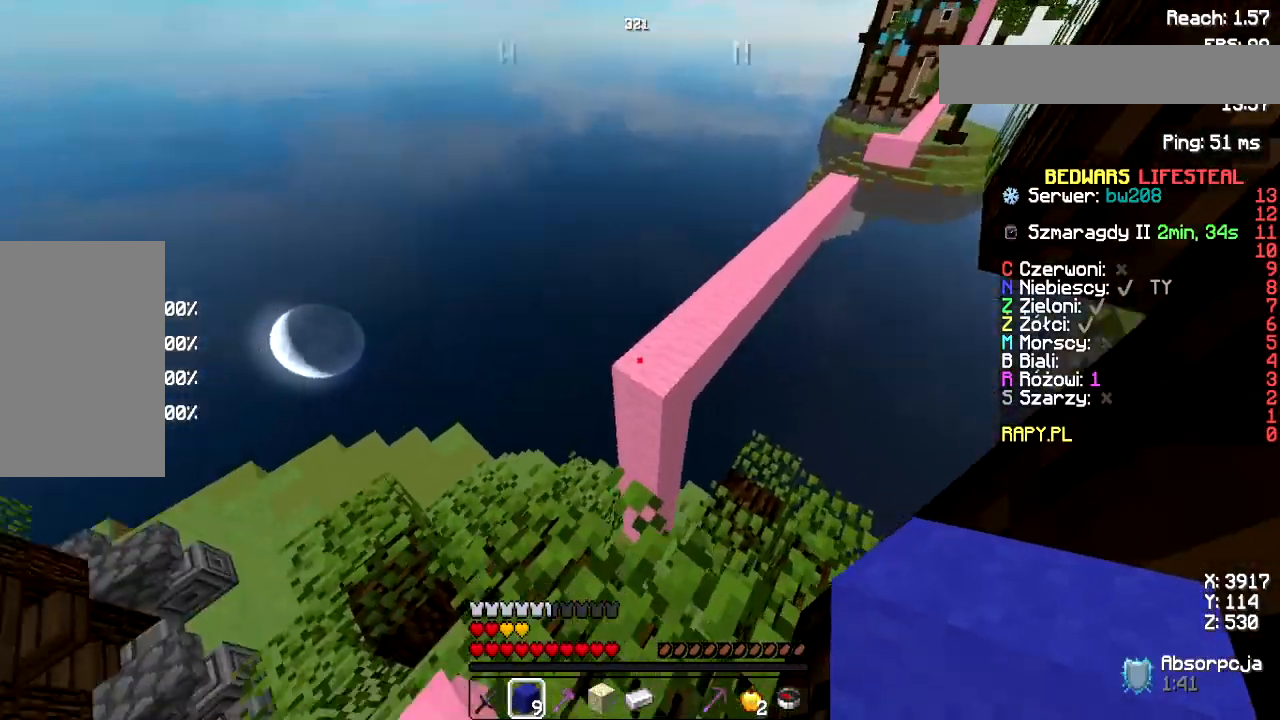
{"keys": [], "mouse": [], "events": [[267, "d", "up"], [367, "a", "down"], [483, "a", "up"]]}
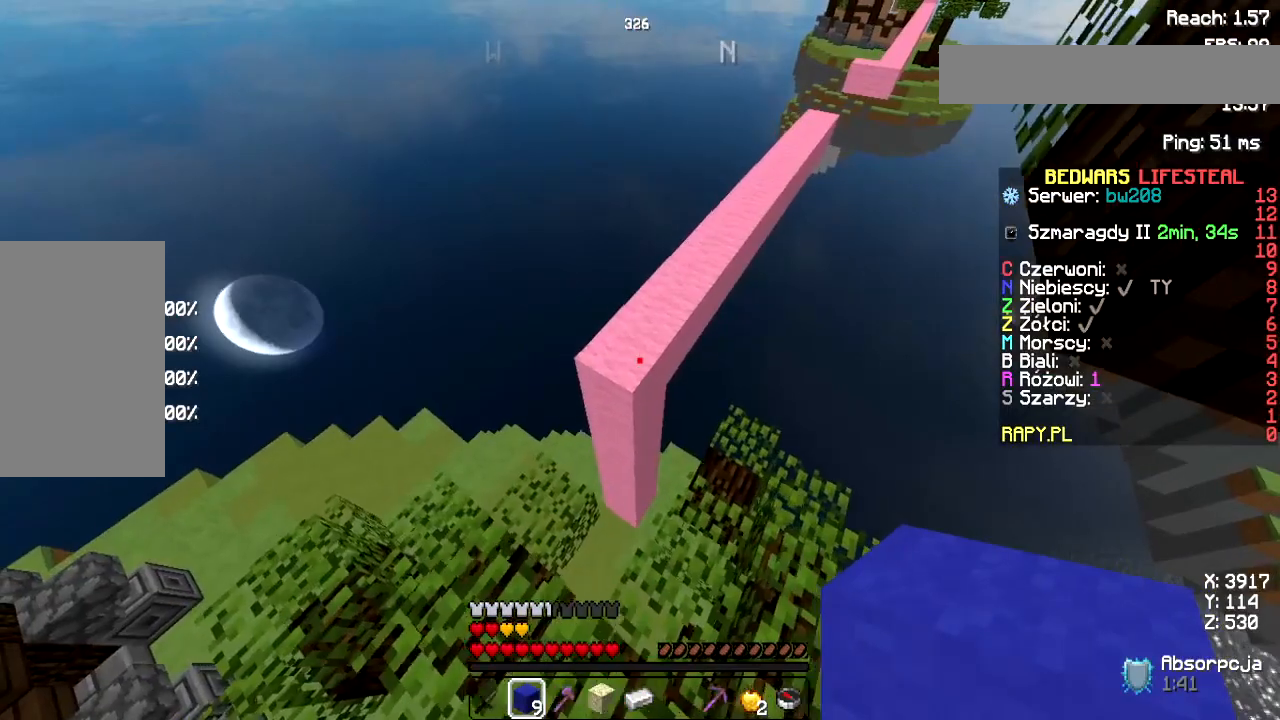
{"keys": [], "mouse": [], "events": [[117, "d", "down"], [317, "d", "up"]]}
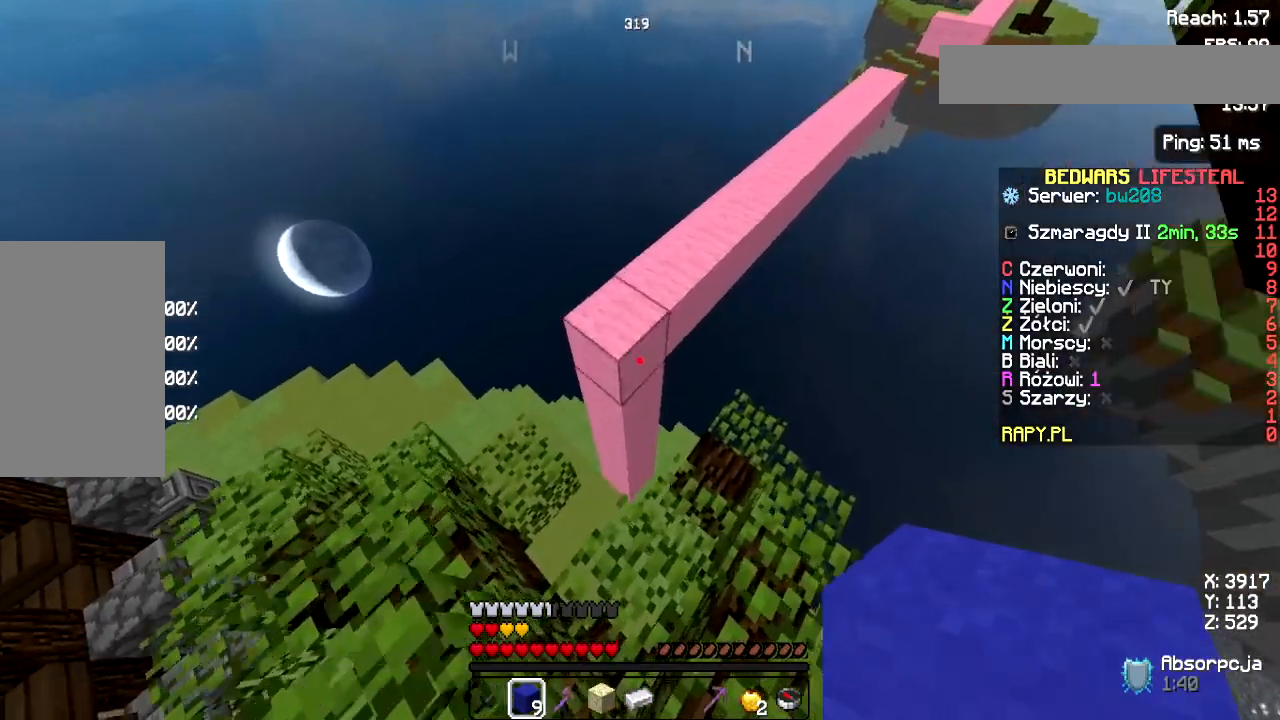
{"keys": ["w"], "mouse": [], "events": [[367, "w", "down"]]}
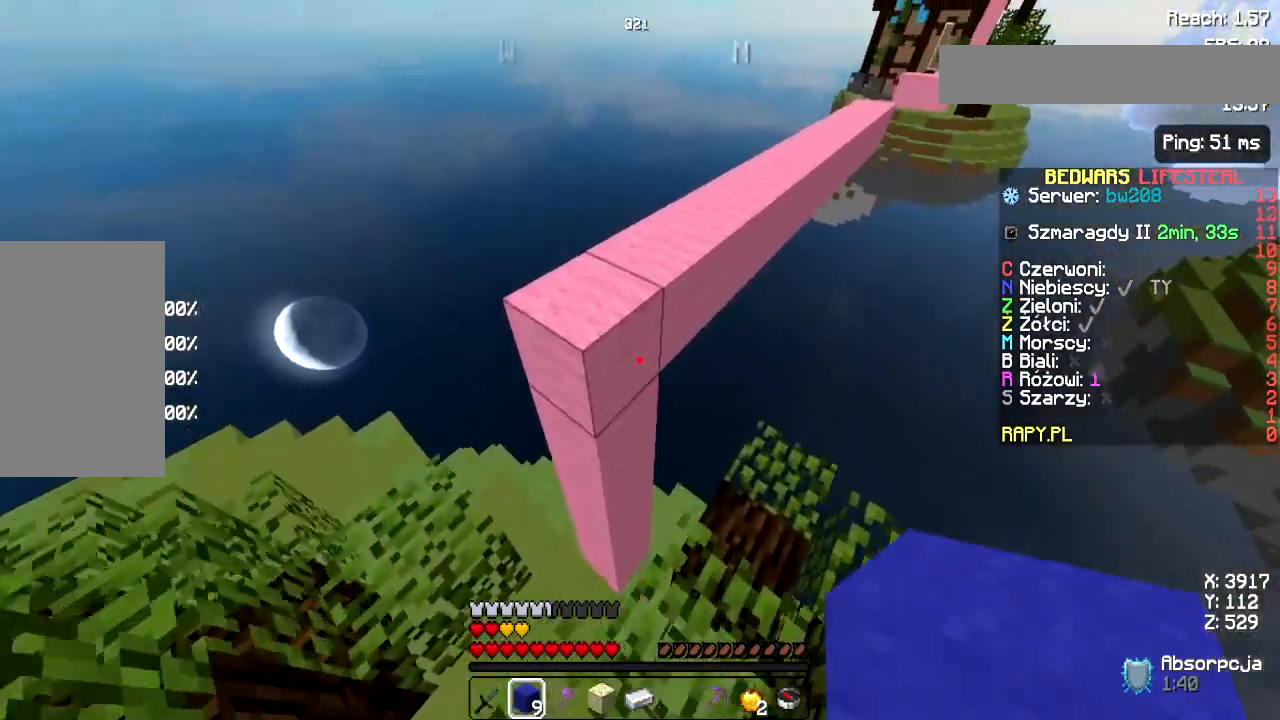
{"keys": ["space", "w"], "mouse": ["left"], "events": [[17, "space", "down"], [283, "space", "up"], [483, "mouse_left", "down"], [483, "space", "down"]]}
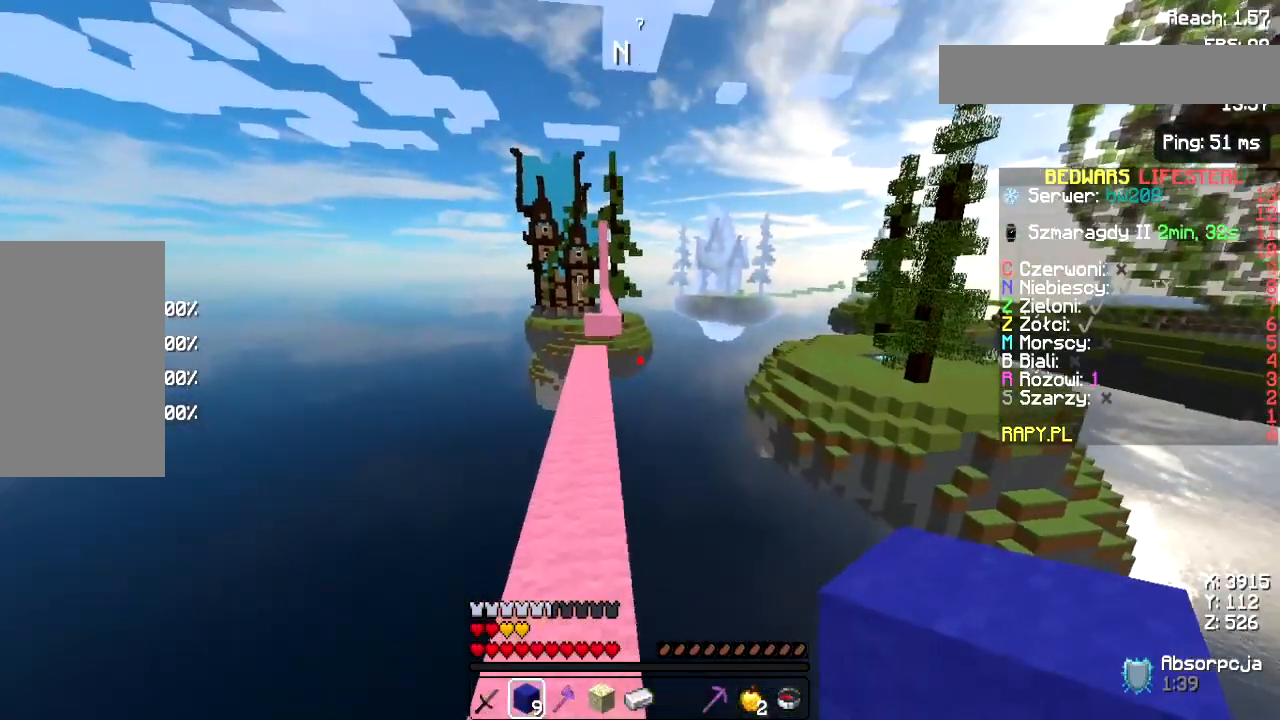
{"keys": ["w"], "mouse": [], "events": [[83, "mouse_left", "up"], [200, "mouse_left", "down"], [250, "mouse_left", "up"], [333, "mouse_left", "down"], [383, "space", "up"], [450, "mouse_left", "up"]]}
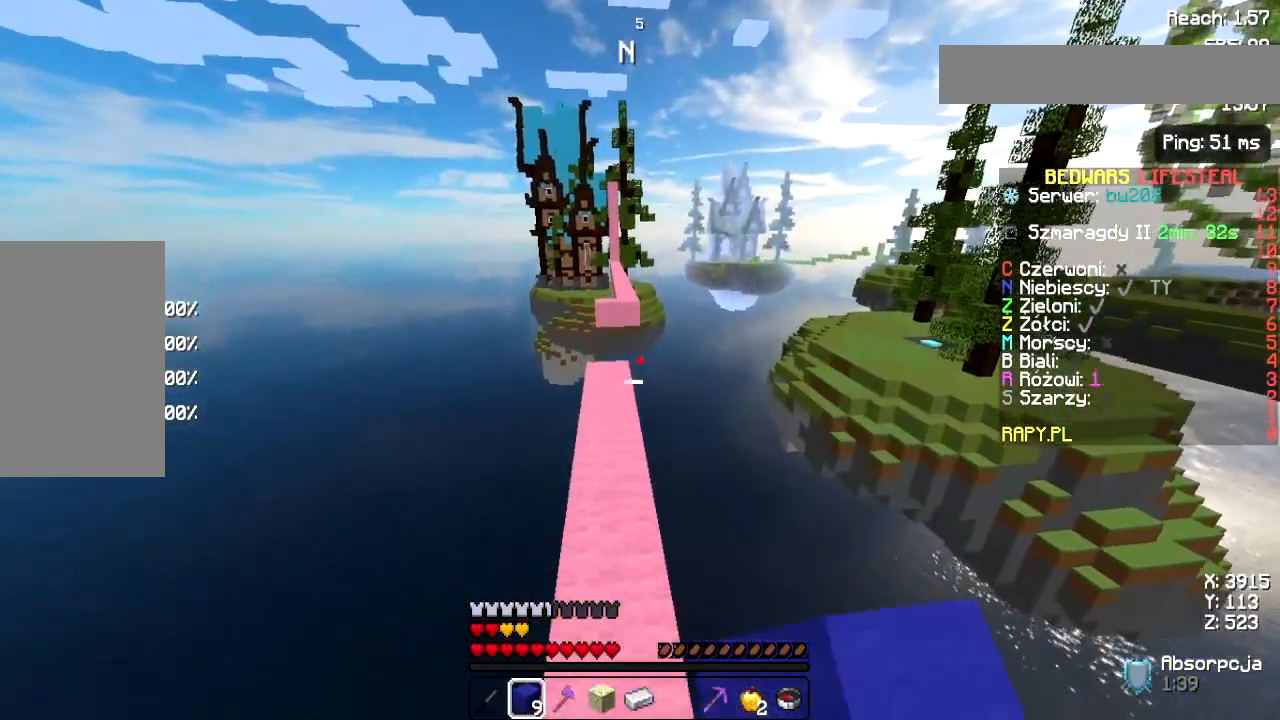
{"keys": ["w"], "mouse": [], "events": []}
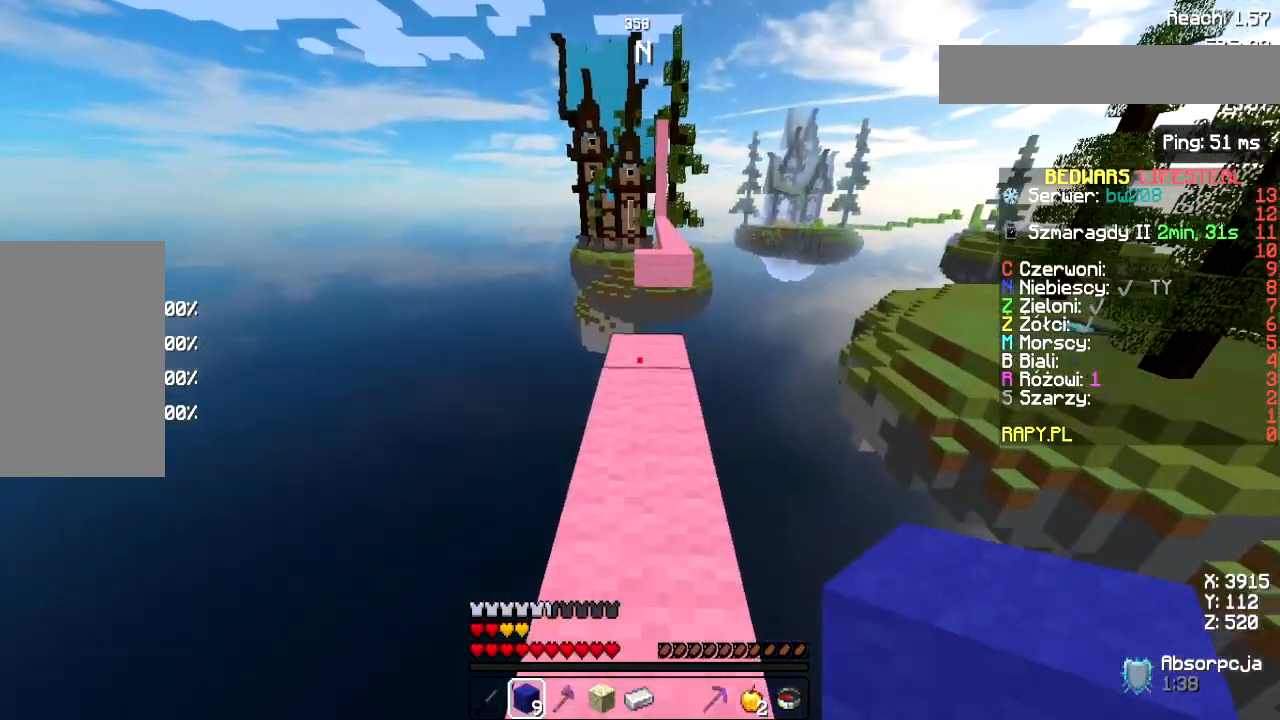
{"keys": ["a", "s"], "mouse": [], "events": [[133, "mouse_right", "down"], [250, "mouse_right", "up"], [300, "space", "down"], [383, "w", "up"], [417, "space", "up"], [483, "a", "down"], [483, "s", "down"]]}
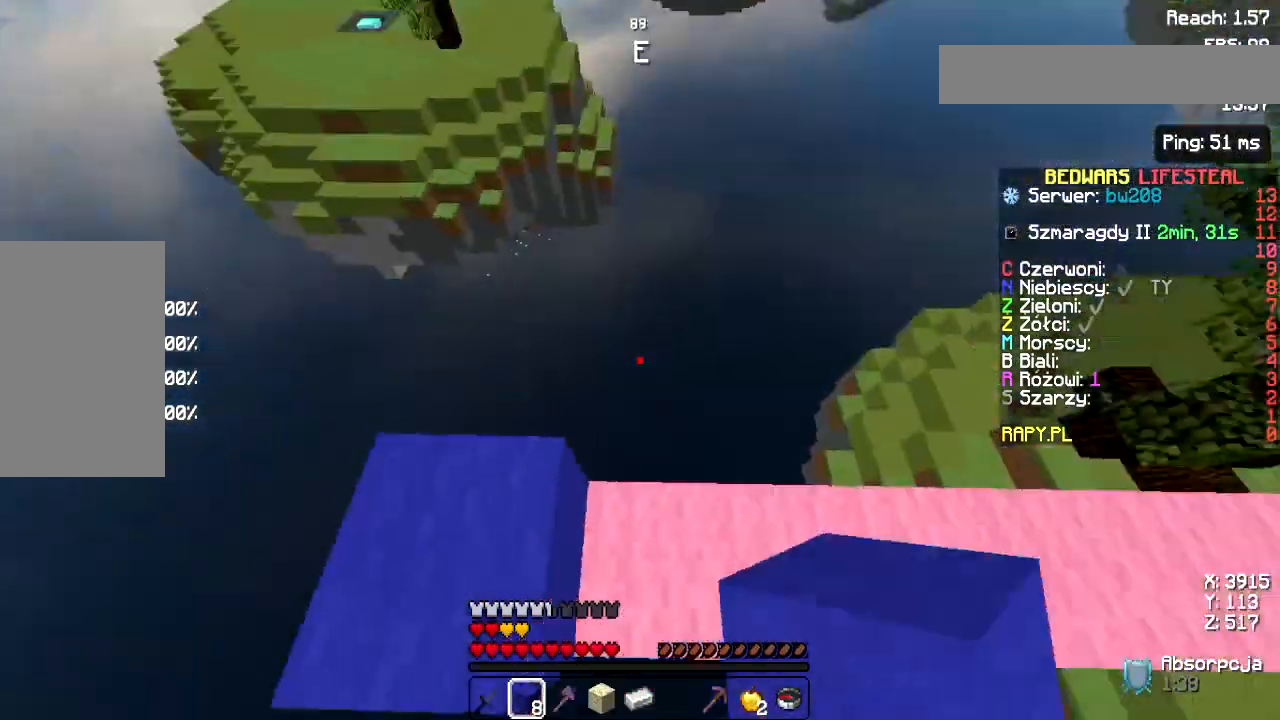
{"keys": ["a", "s"], "mouse": [], "events": []}